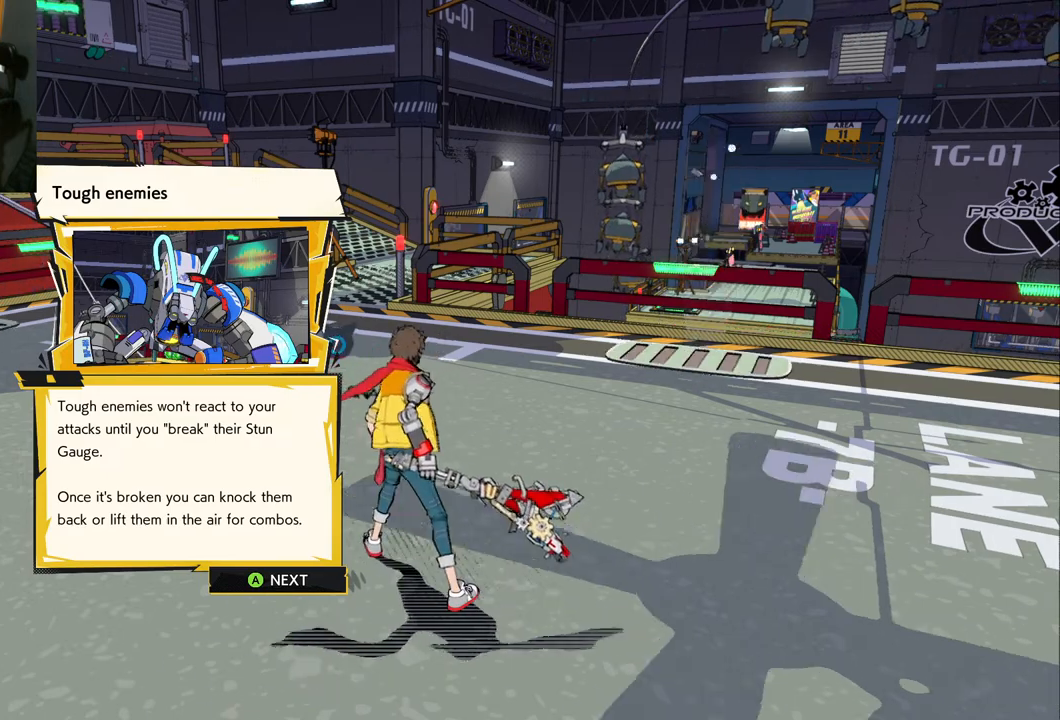
Gameplay with a controller (Xbox layout); each line is a JSON object with the inputs held at the frame after it. "events" lists button and stick changes between this image and that frame as [ms after this image, input, new state], when the widget could be followed in between. Not read: L2 R2.
{"buttons": [], "left_stick": "center", "right_stick": "center", "events": [[50, "A", "down"], [200, "A", "up"]]}
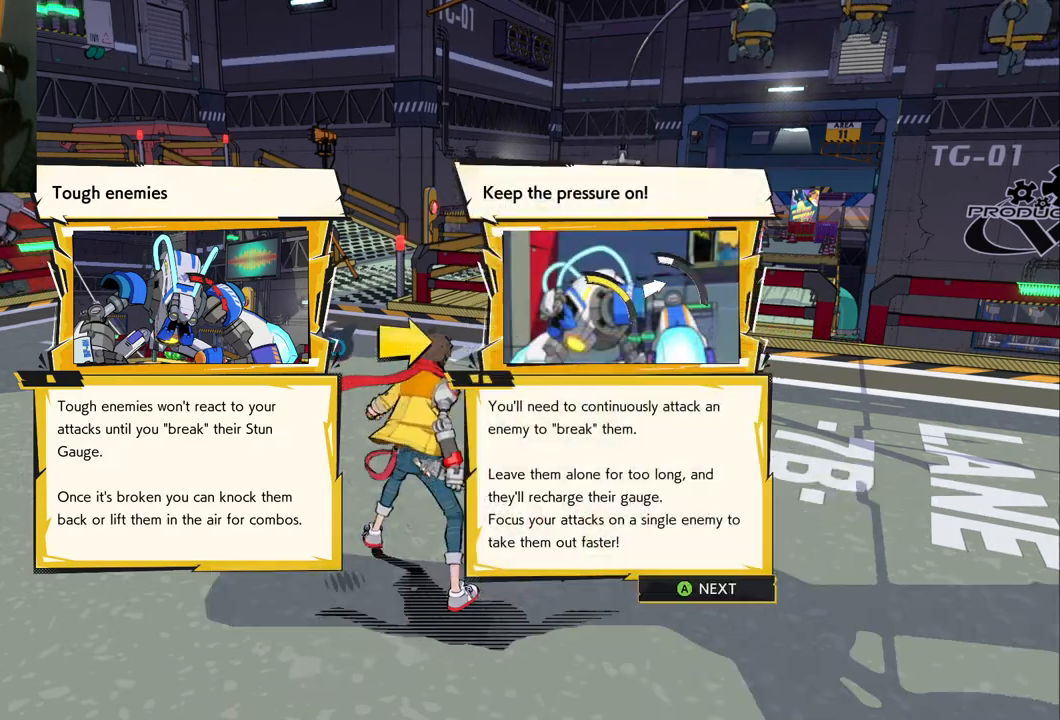
{"buttons": [], "left_stick": "center", "right_stick": "center", "events": []}
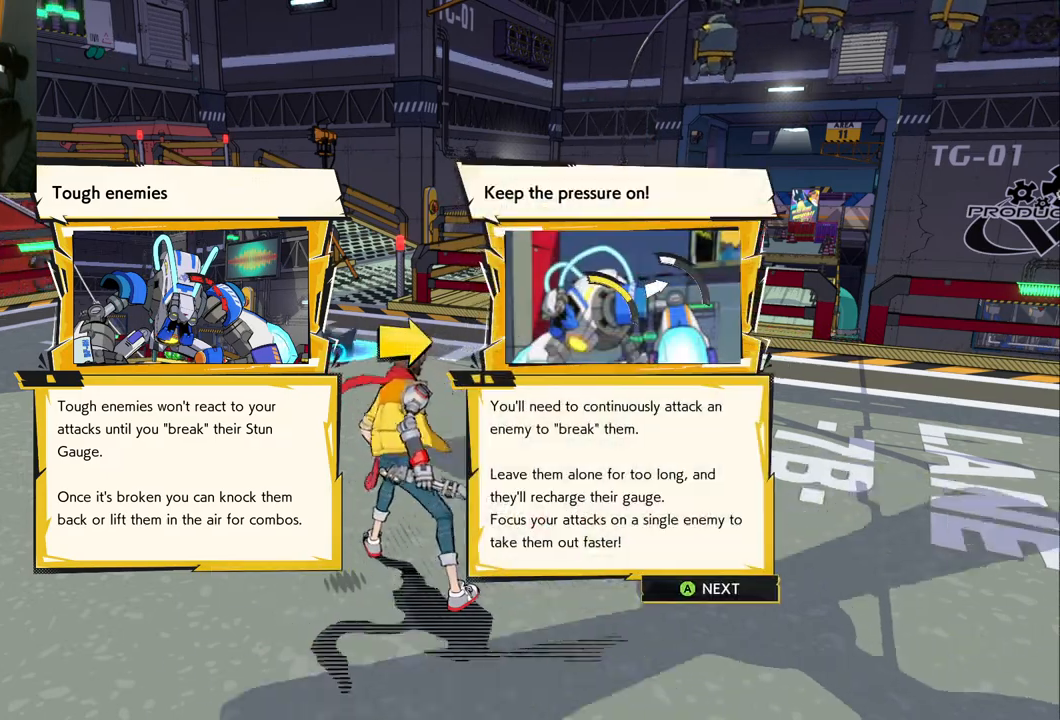
{"buttons": [], "left_stick": "center", "right_stick": "center", "events": []}
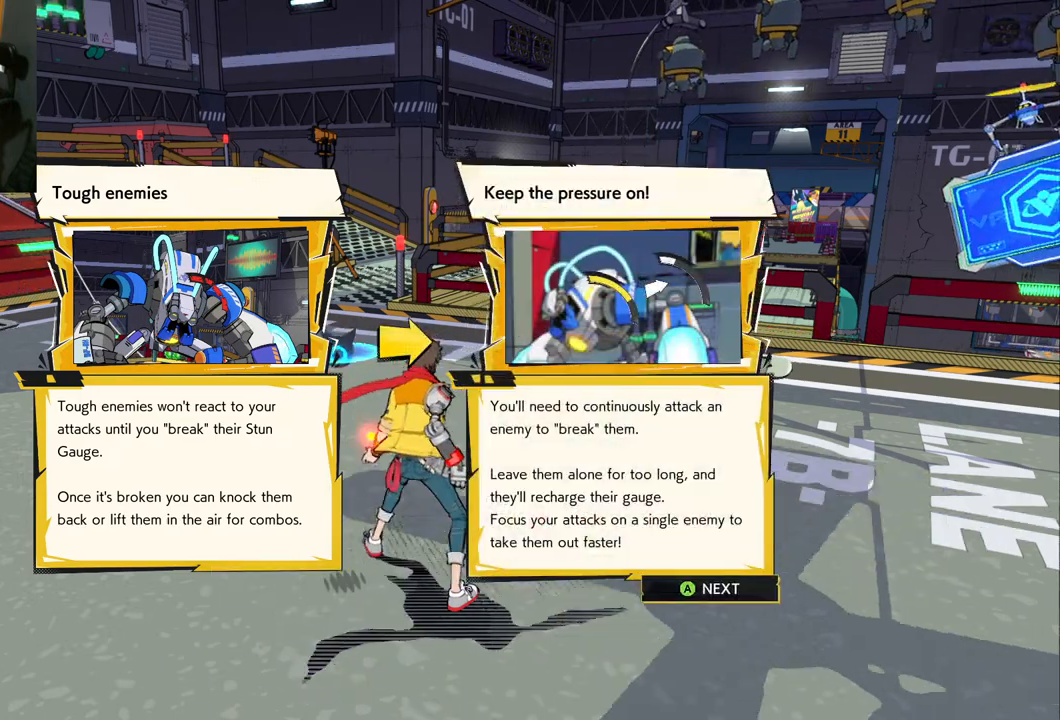
{"buttons": [], "left_stick": "center", "right_stick": "center", "events": []}
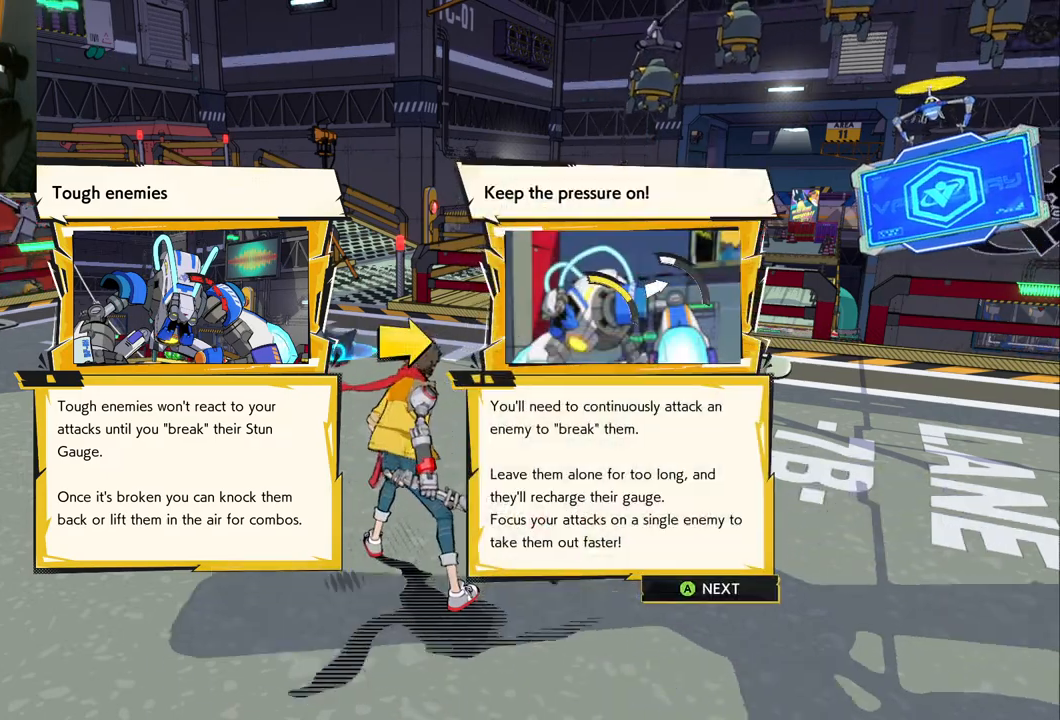
{"buttons": [], "left_stick": "center", "right_stick": "center", "events": []}
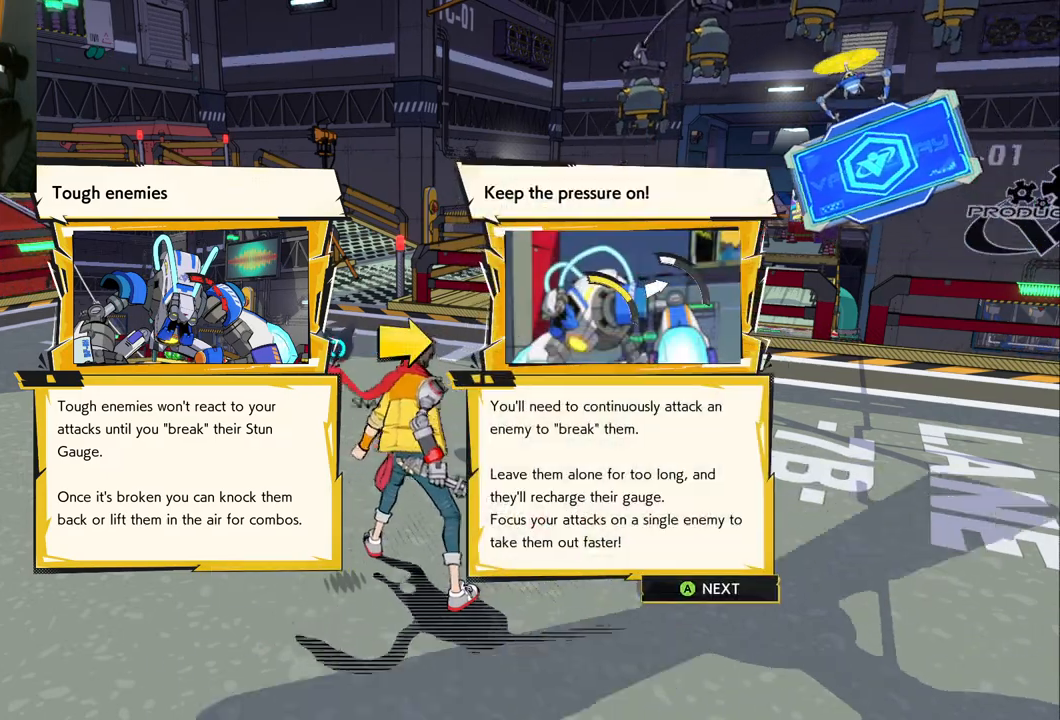
{"buttons": [], "left_stick": "center", "right_stick": "center", "events": []}
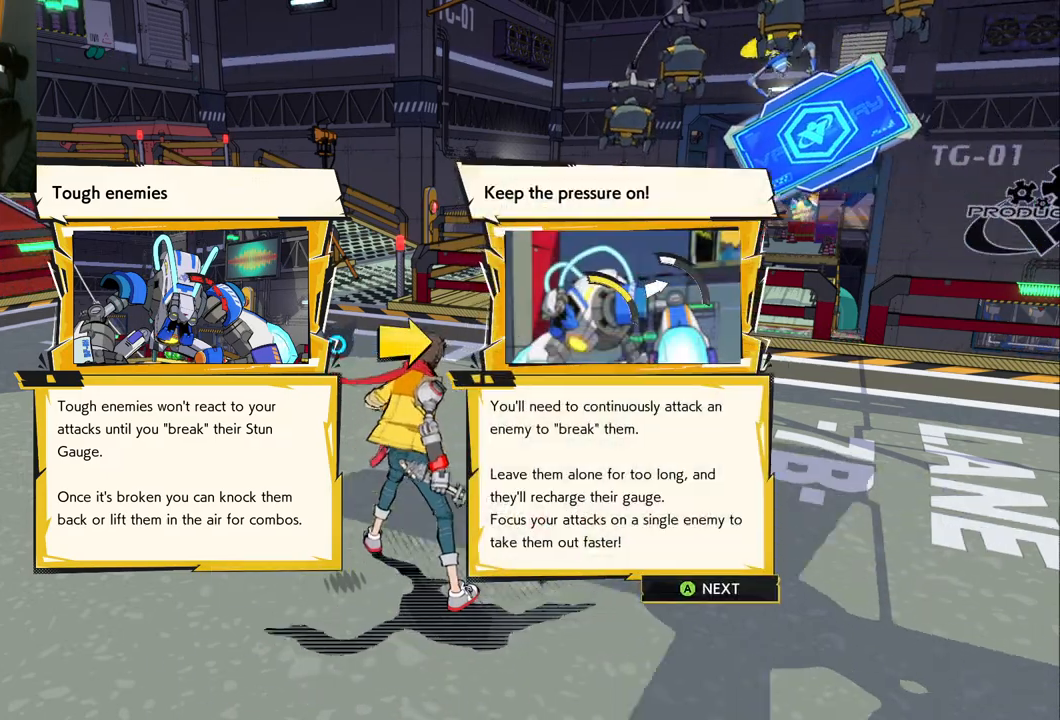
{"buttons": [], "left_stick": "center", "right_stick": "center", "events": []}
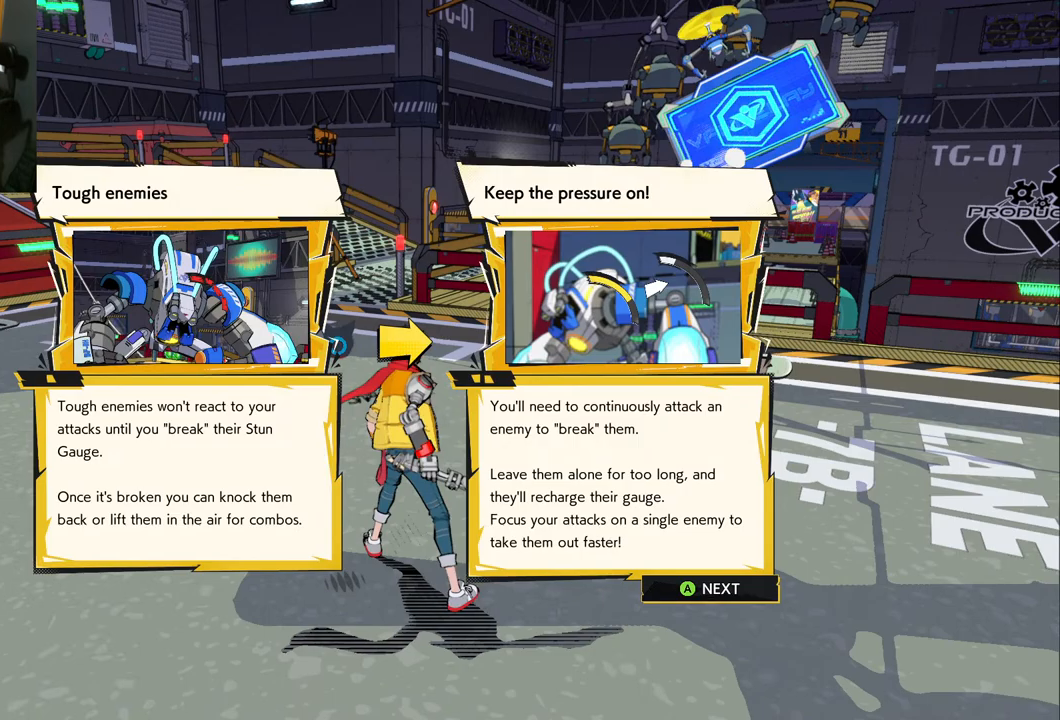
{"buttons": [], "left_stick": "center", "right_stick": "center", "events": []}
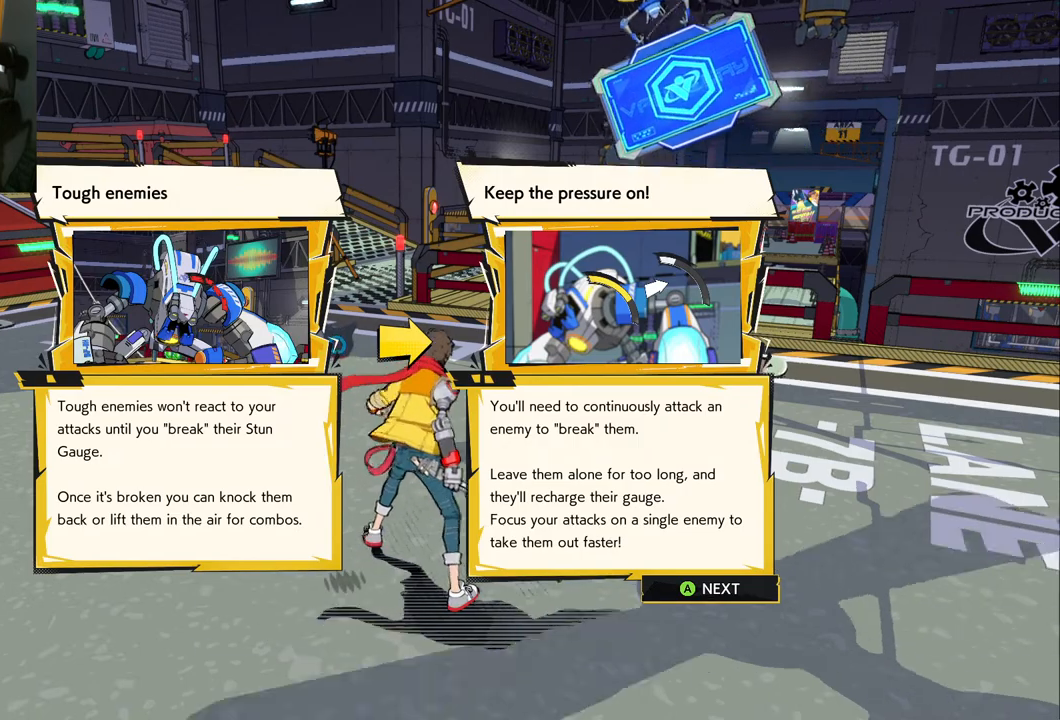
{"buttons": [], "left_stick": "center", "right_stick": "center", "events": []}
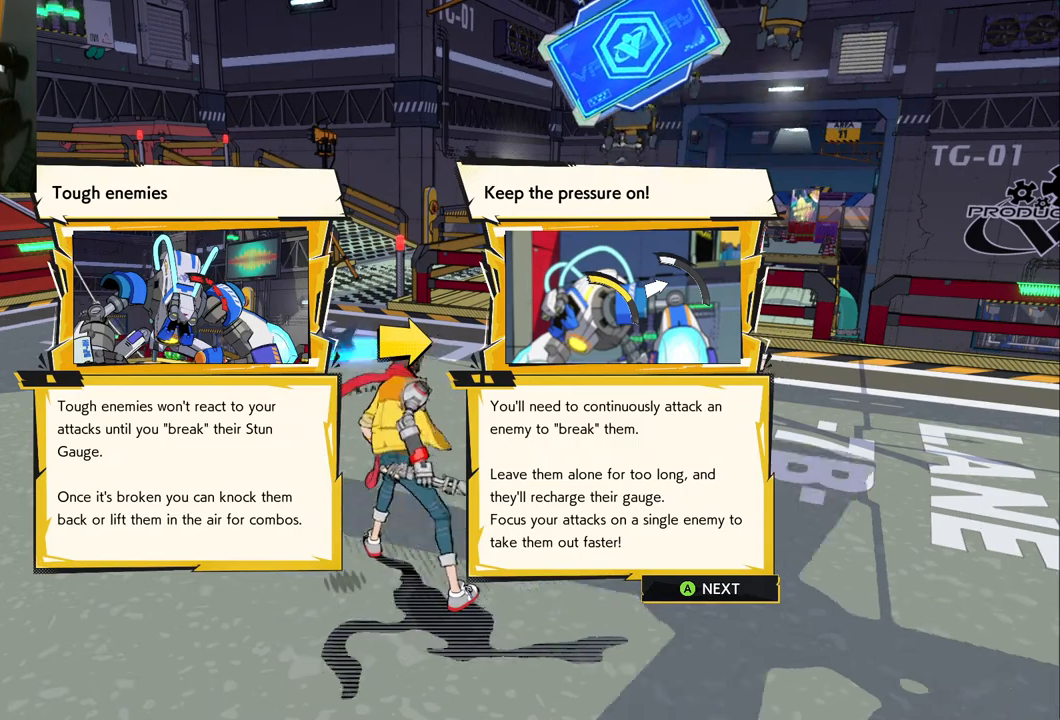
{"buttons": [], "left_stick": "center", "right_stick": "center", "events": []}
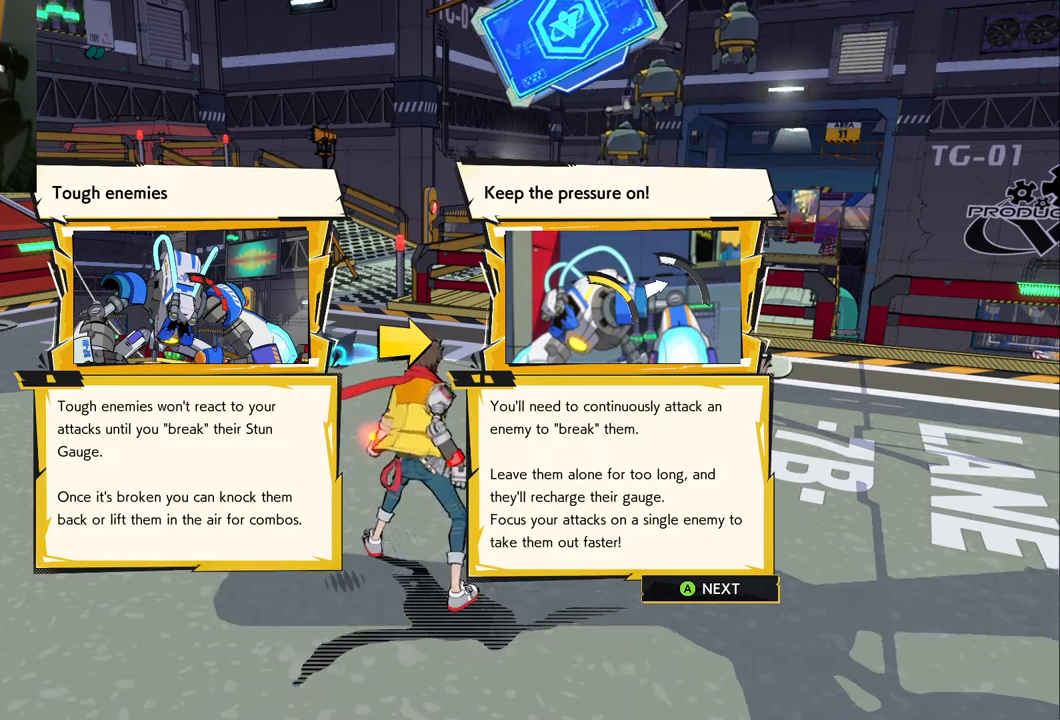
{"buttons": ["A"], "left_stick": "center", "right_stick": "center", "events": [[483, "A", "down"]]}
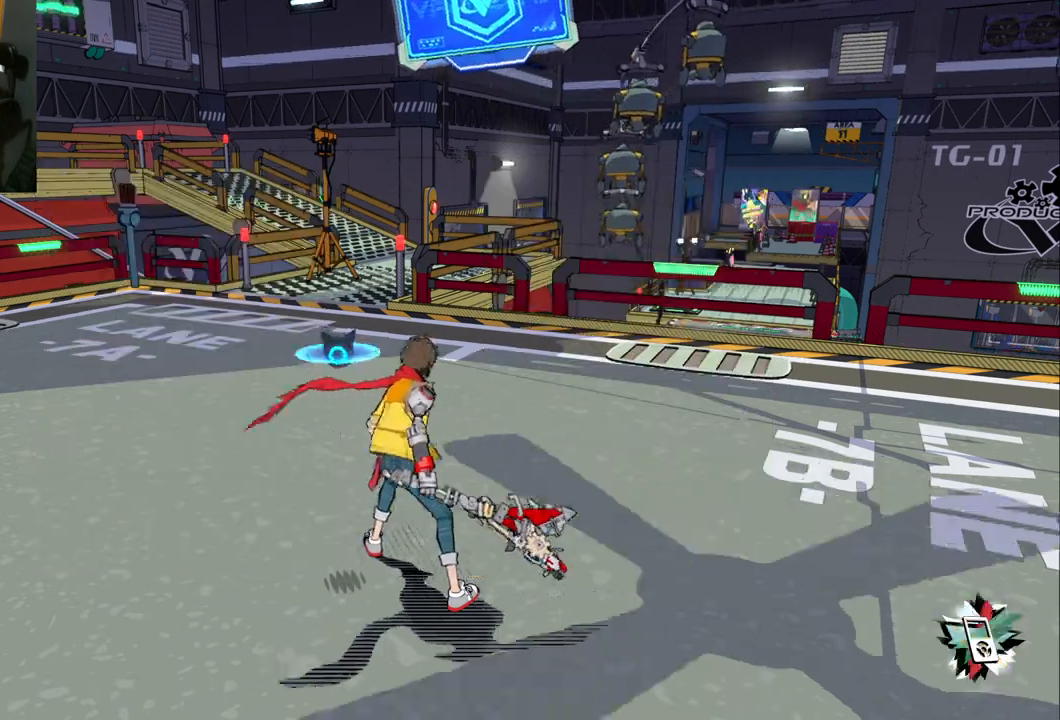
{"buttons": [], "left_stick": "up-left", "right_stick": "center", "events": [[100, "A", "up"], [433, "left_stick", "up-left"]]}
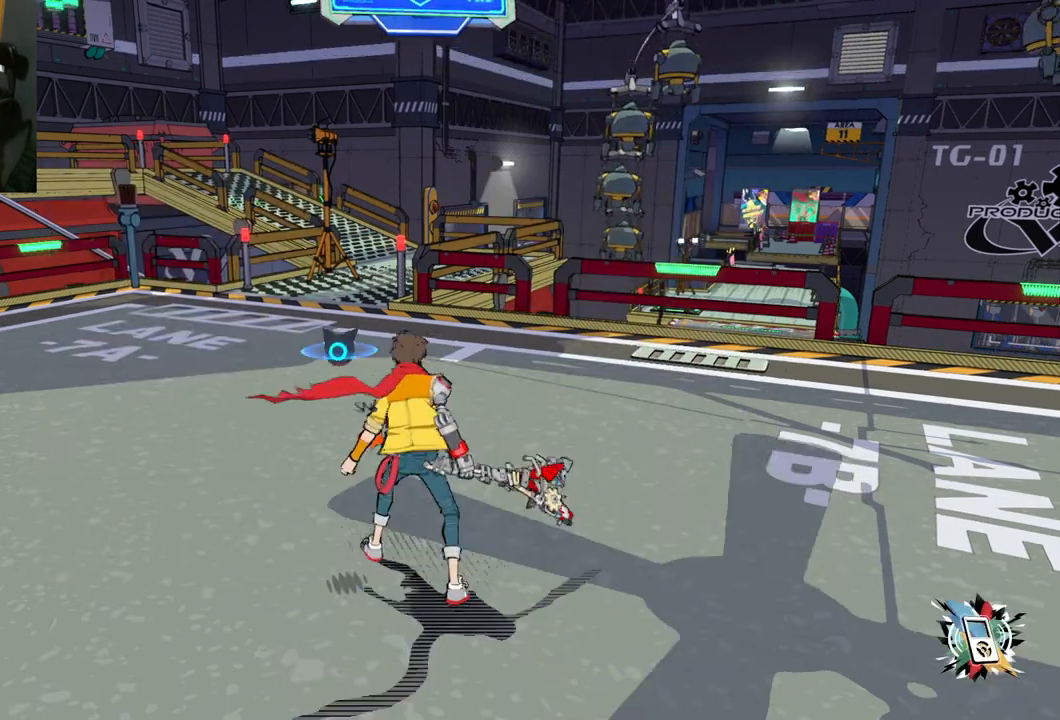
{"buttons": [], "left_stick": "up-left", "right_stick": "left", "events": [[317, "right_stick", "left"]]}
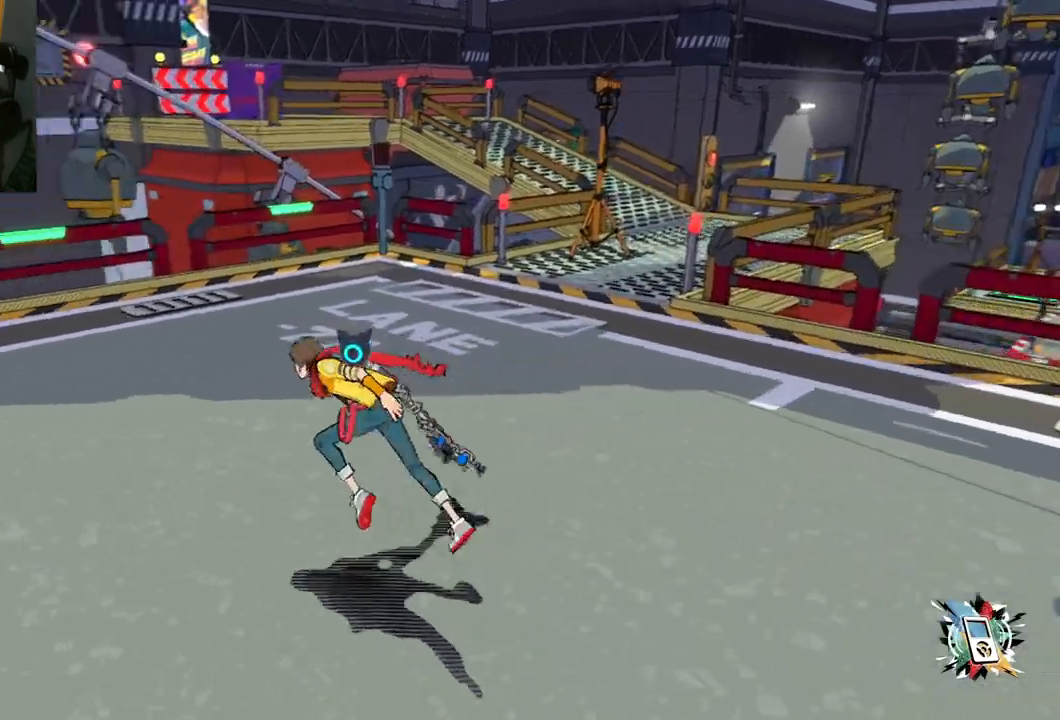
{"buttons": [], "left_stick": "left", "right_stick": "right", "events": [[100, "right_stick", "center"], [200, "right_stick", "right"], [417, "left_stick", "left"]]}
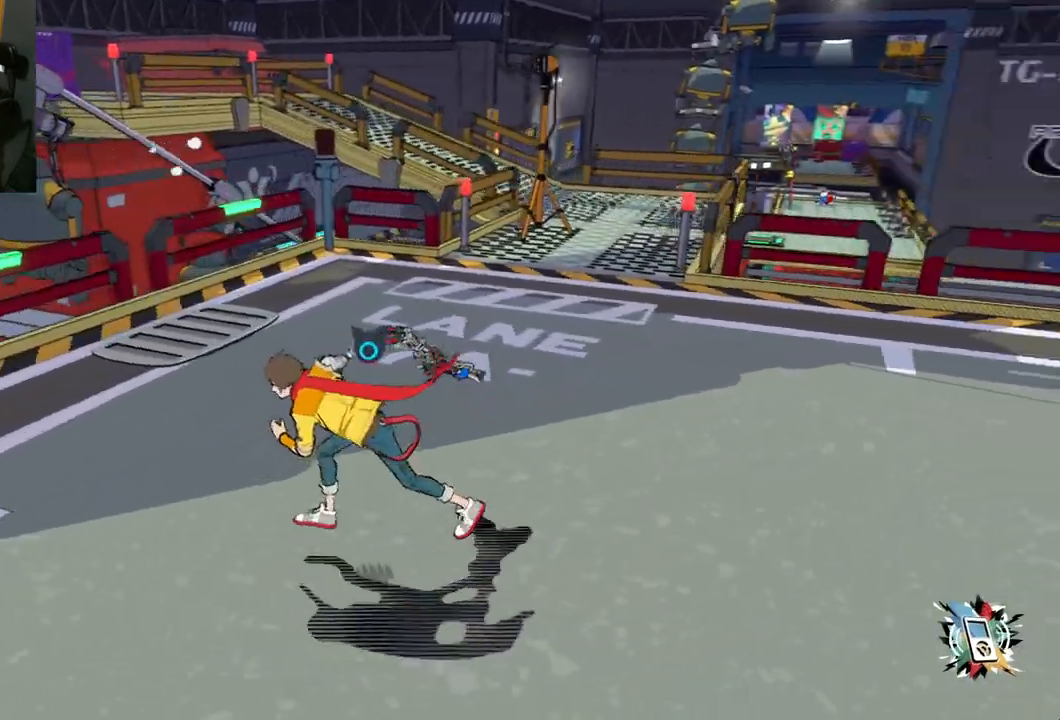
{"buttons": [], "left_stick": "down", "right_stick": "center", "events": [[183, "left_stick", "down-left"], [350, "left_stick", "down"], [383, "right_stick", "center"]]}
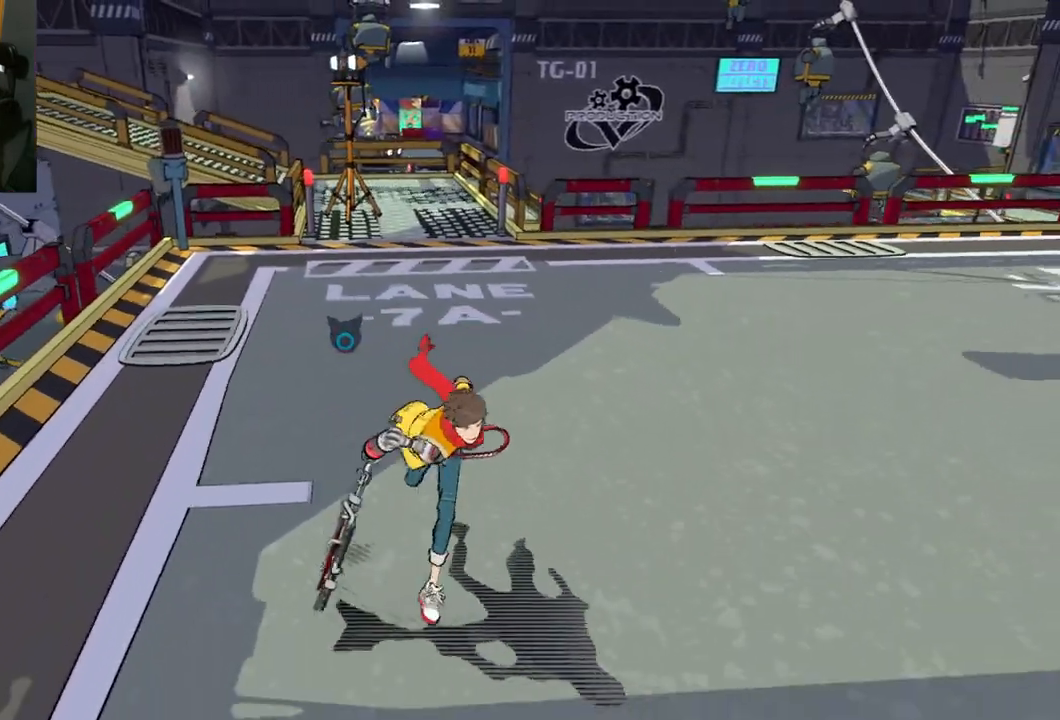
{"buttons": [], "left_stick": "down", "right_stick": "center", "events": [[67, "left_stick", "right"], [133, "left_stick", "up-right"], [267, "left_stick", "up-left"], [417, "left_stick", "down"]]}